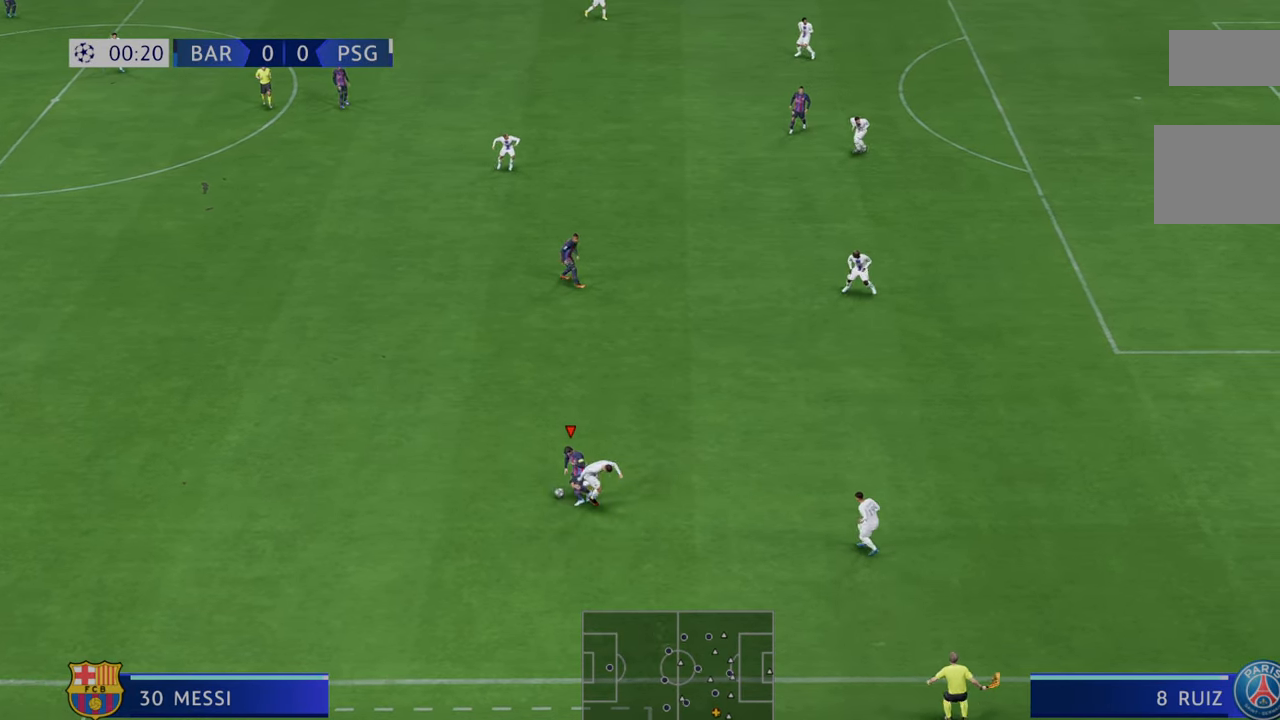
Gameplay with a controller (Xbox layout); each line is a JSON object with the inputs held at the frame after it. "events" lists button and stick changes between this image and that frame as [ms after this image, input, new state], when the widget could be followed in between. Not read: L3 R3.
{"buttons": ["R2"], "left_stick": "center", "right_stick": "center", "events": []}
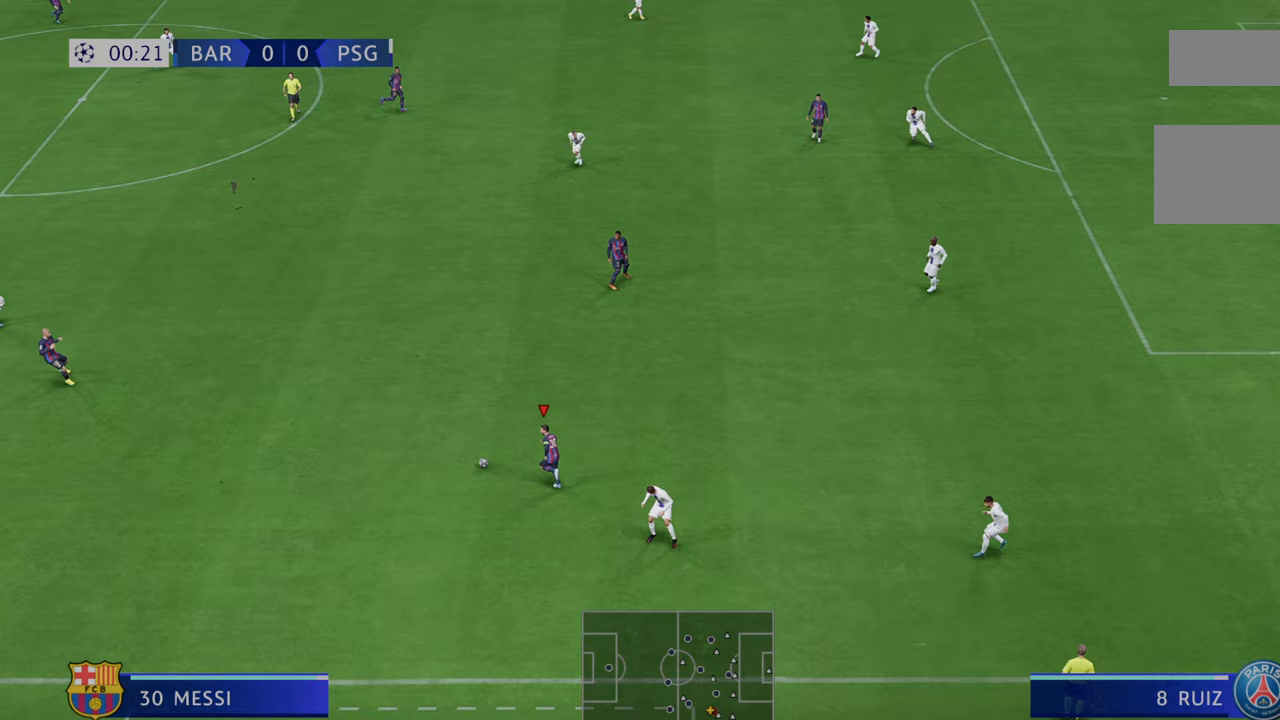
{"buttons": ["A", "R2"], "left_stick": "up-right", "right_stick": "center", "events": [[100, "left_stick", "up"], [150, "left_stick", "up-right"], [383, "A", "down"]]}
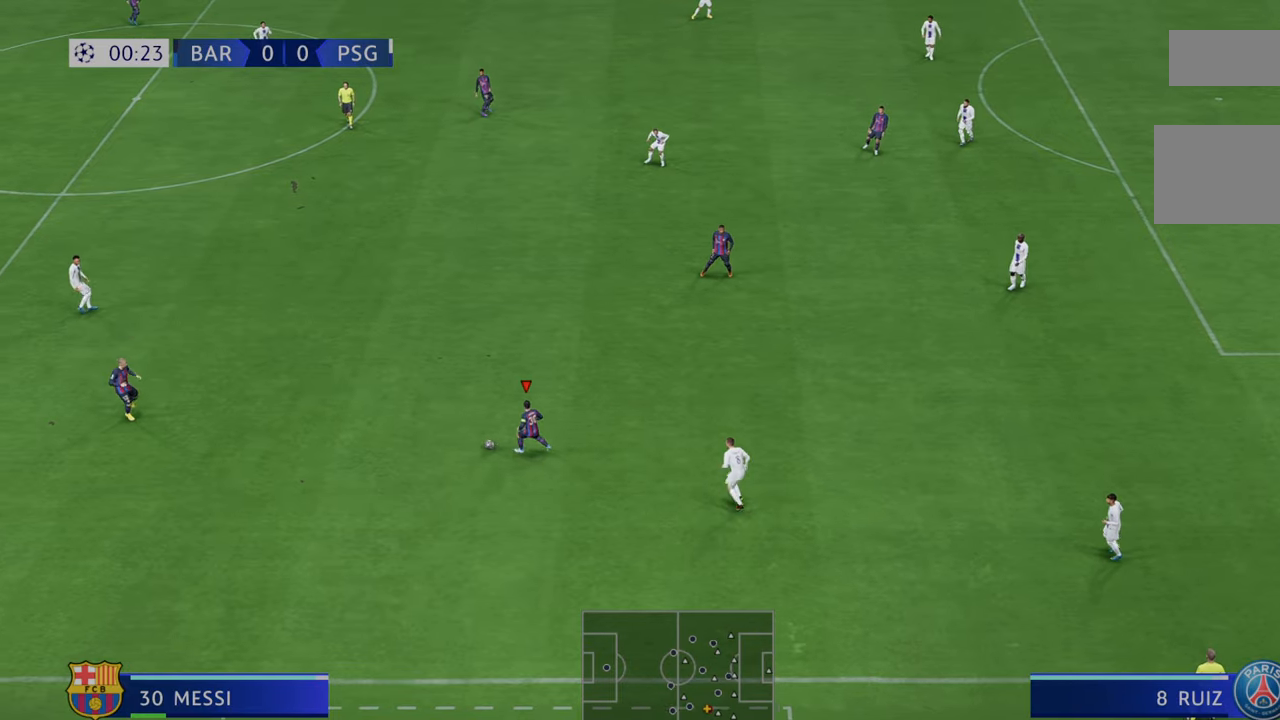
{"buttons": ["R2"], "left_stick": "up-right", "right_stick": "center", "events": [[50, "A", "up"]]}
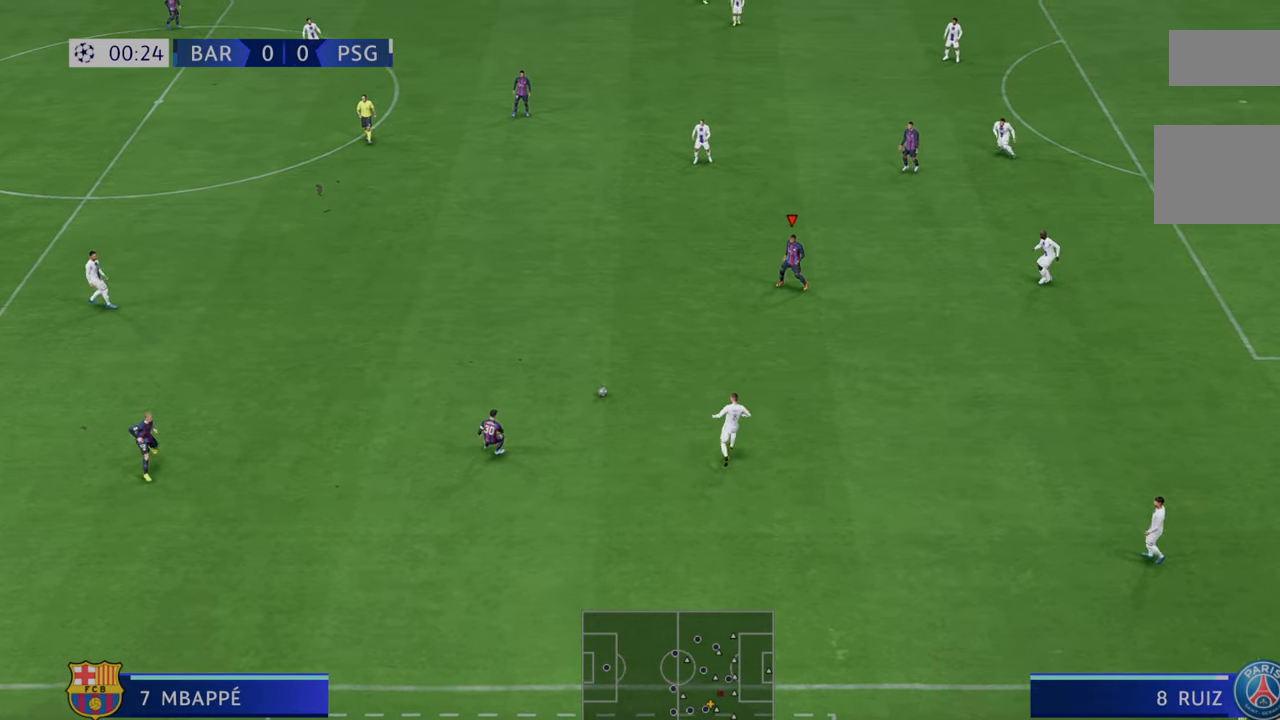
{"buttons": ["R2"], "left_stick": "up-right", "right_stick": "center", "events": []}
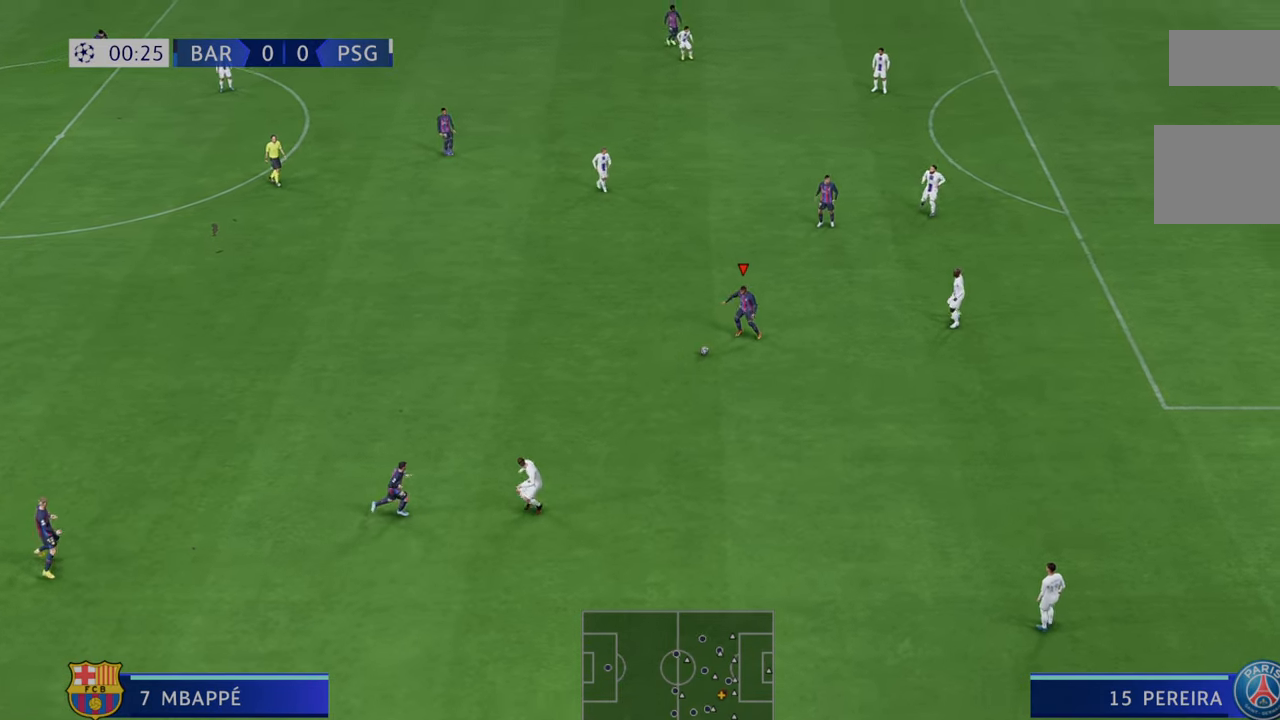
{"buttons": ["R2"], "left_stick": "up-right", "right_stick": "center", "events": []}
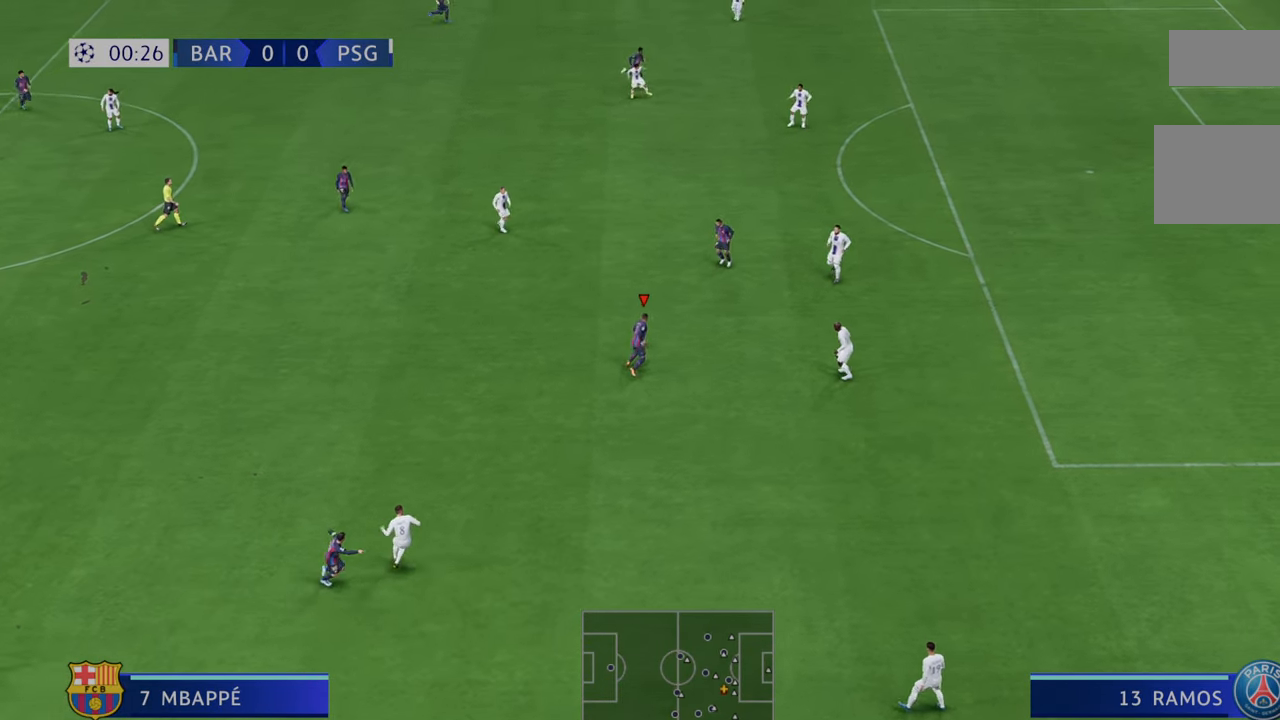
{"buttons": ["R2"], "left_stick": "up-right", "right_stick": "center", "events": [[300, "A", "down"], [400, "A", "up"]]}
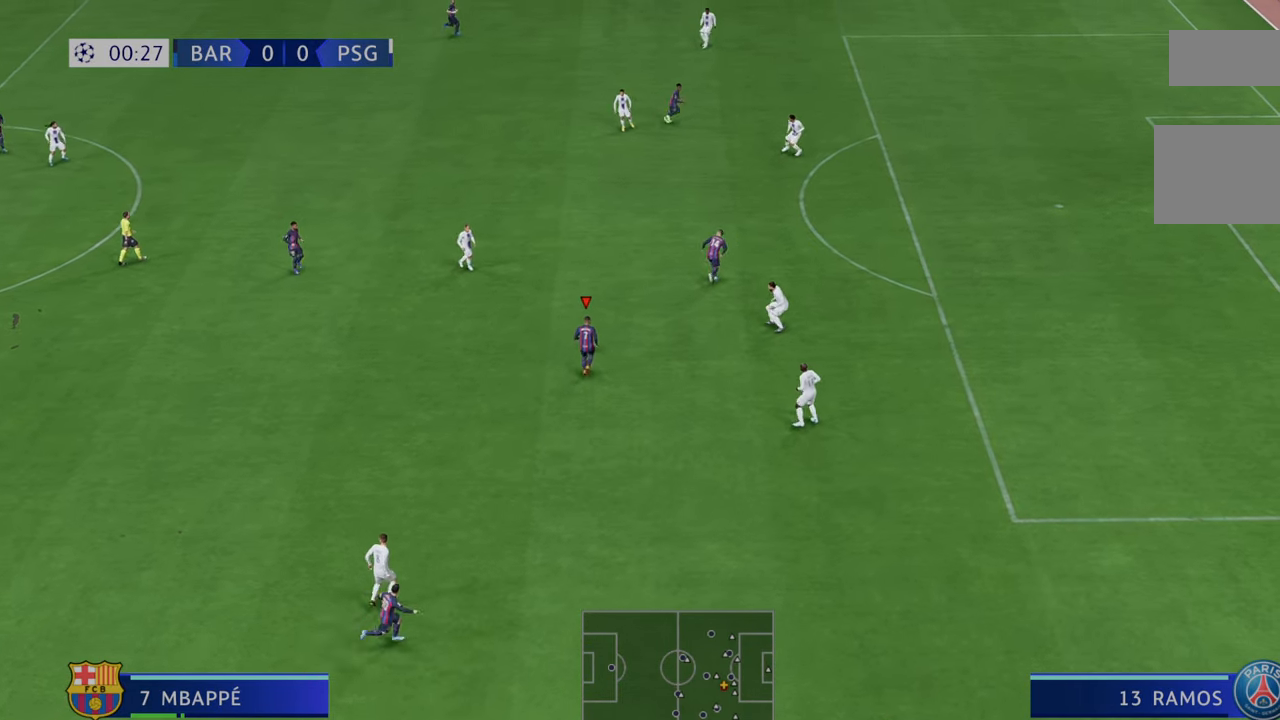
{"buttons": ["R2"], "left_stick": "right", "right_stick": "center", "events": [[417, "left_stick", "right"]]}
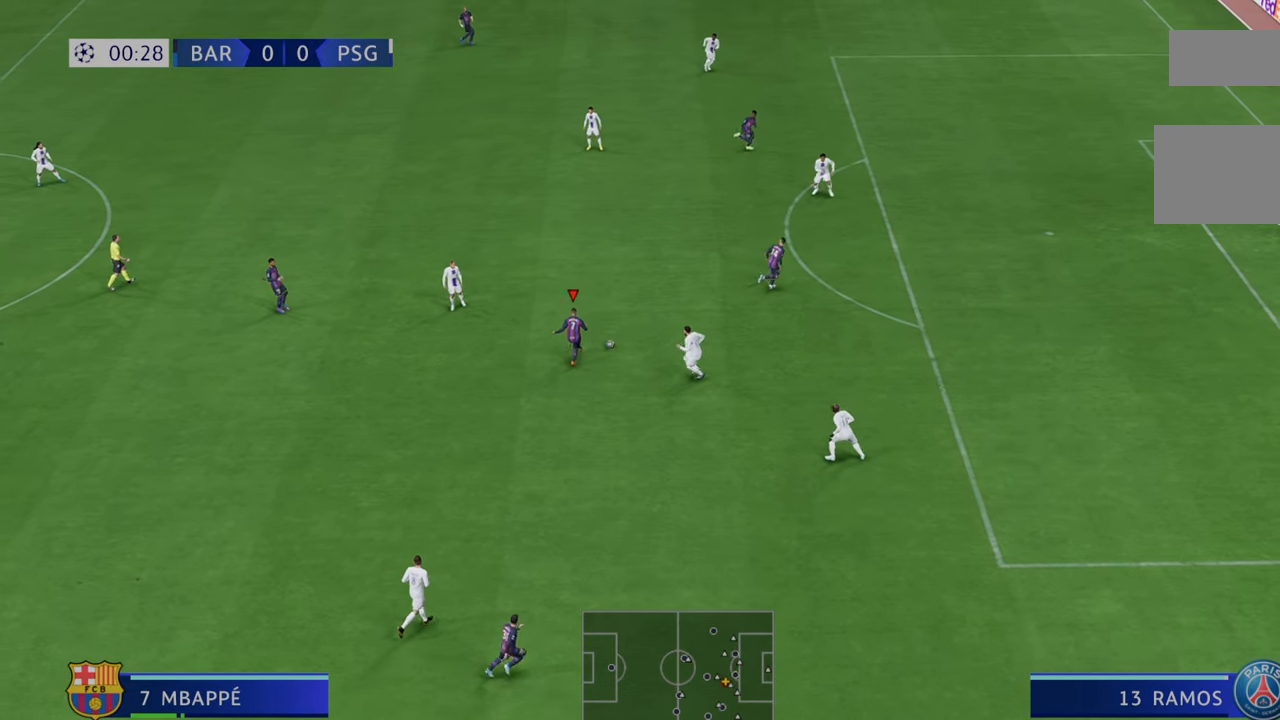
{"buttons": ["R2"], "left_stick": "down-right", "right_stick": "center", "events": [[267, "left_stick", "down-right"]]}
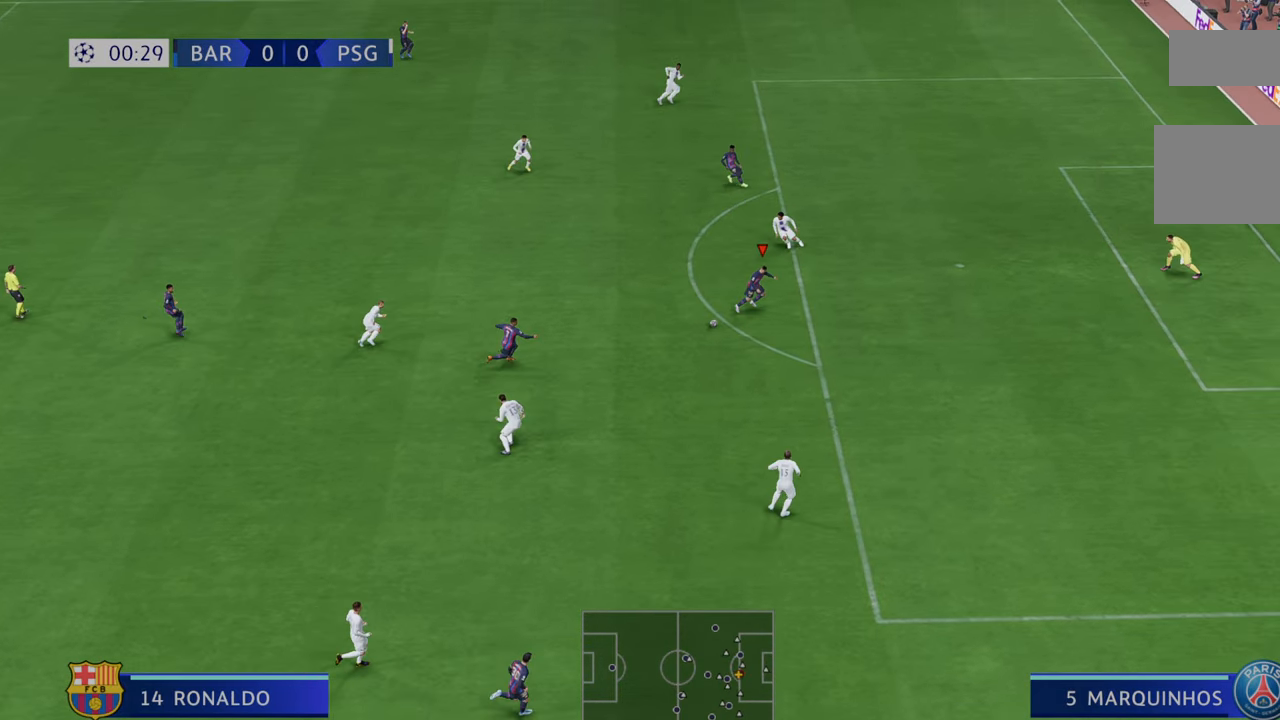
{"buttons": ["R2"], "left_stick": "down-right", "right_stick": "center", "events": [[83, "R2", "up"], [200, "R2", "down"], [267, "R2", "up"], [283, "B", "down"], [300, "B", "up"], [400, "R2", "down"]]}
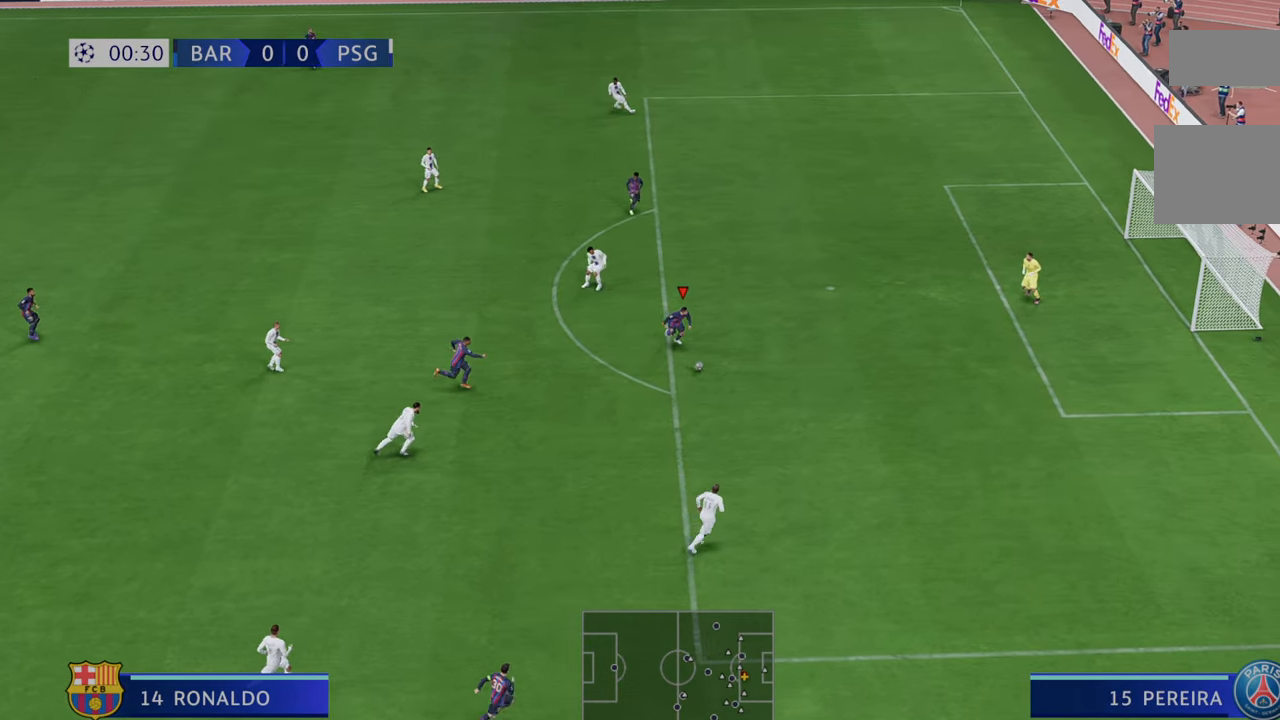
{"buttons": [], "left_stick": "up-right", "right_stick": "center", "events": [[33, "left_stick", "right"], [250, "R2", "up"], [283, "left_stick", "up-right"]]}
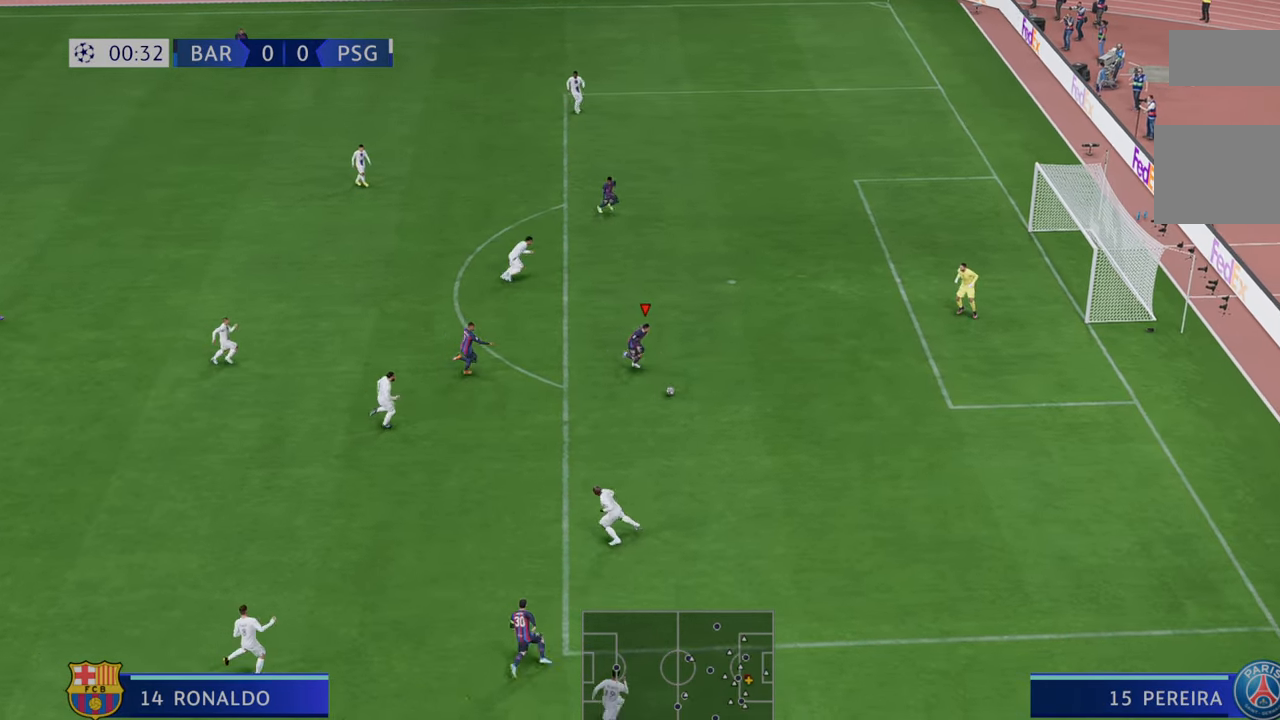
{"buttons": [], "left_stick": "up", "right_stick": "center", "events": [[33, "left_stick", "up"]]}
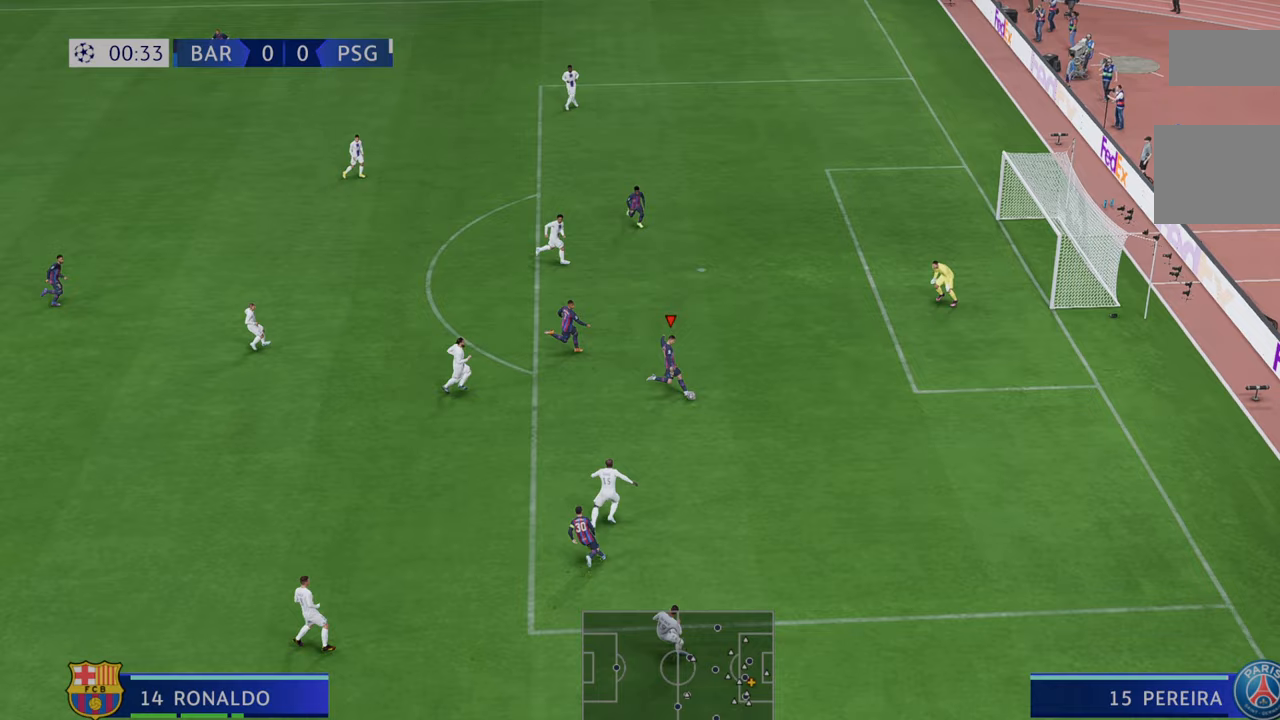
{"buttons": [], "left_stick": "down-right", "right_stick": "center", "events": [[350, "left_stick", "right"], [417, "left_stick", "down-right"]]}
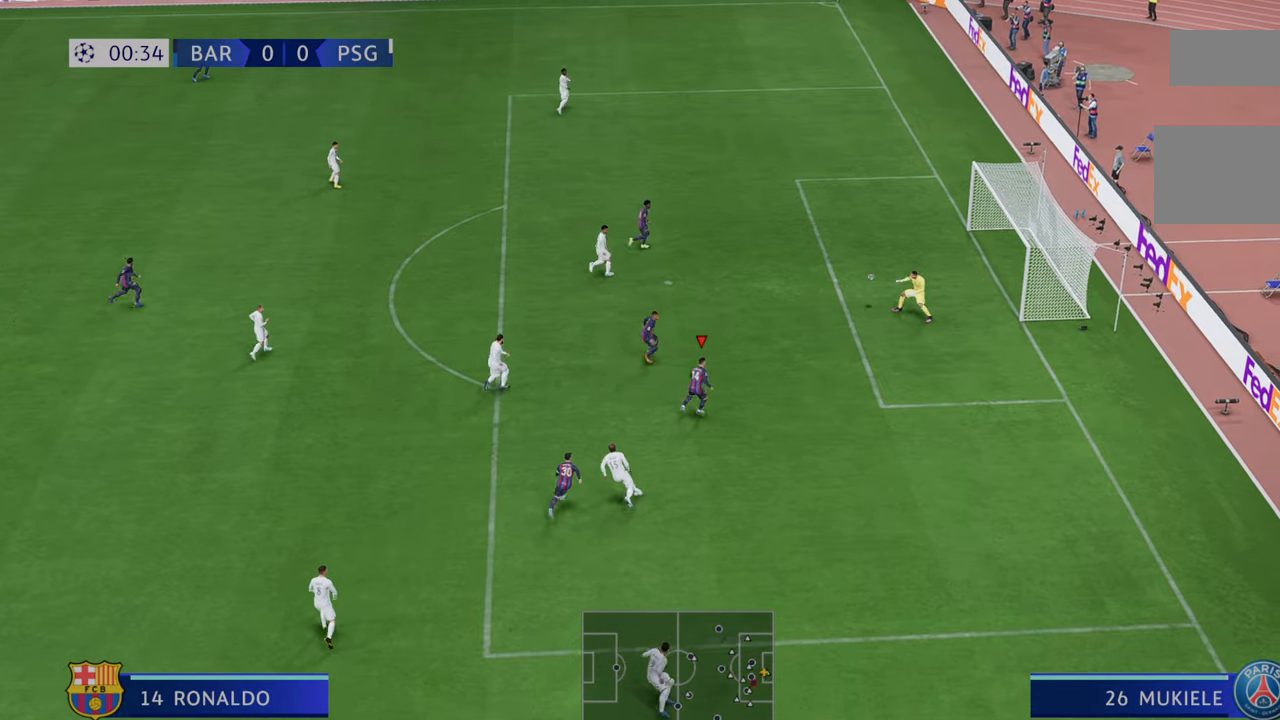
{"buttons": [], "left_stick": "down-right", "right_stick": "center", "events": []}
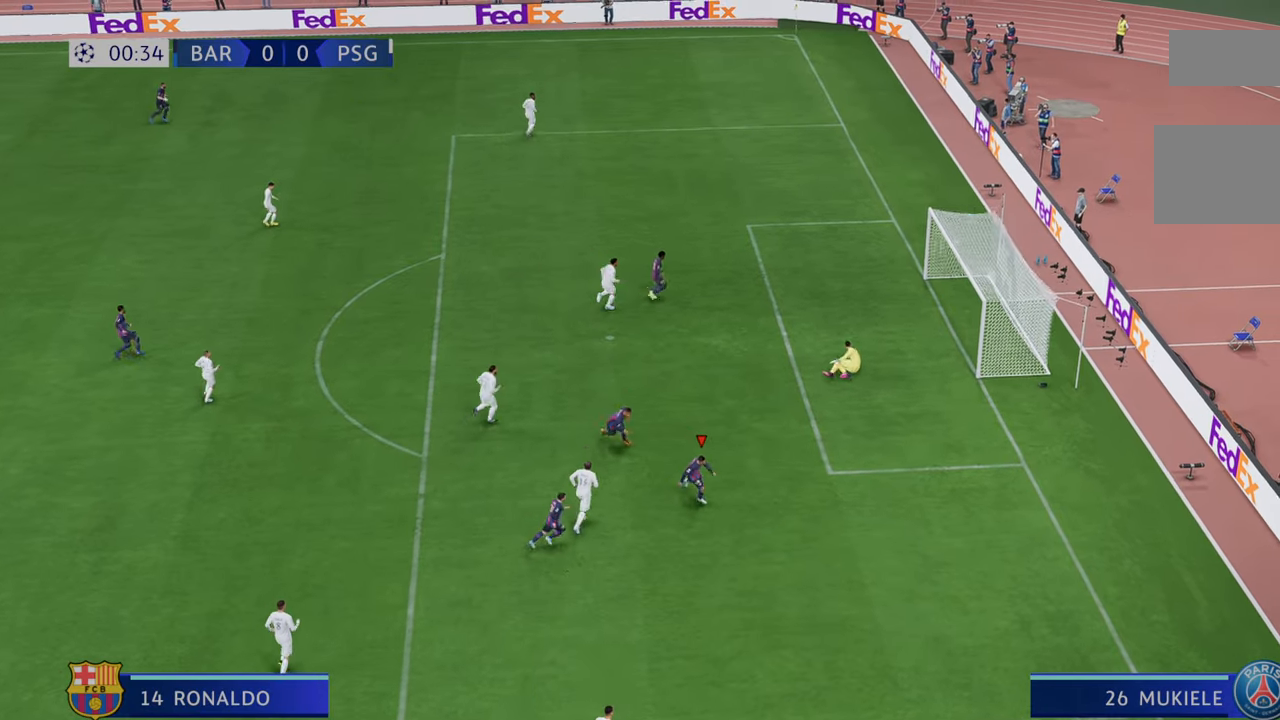
{"buttons": [], "left_stick": "down-right", "right_stick": "center", "events": []}
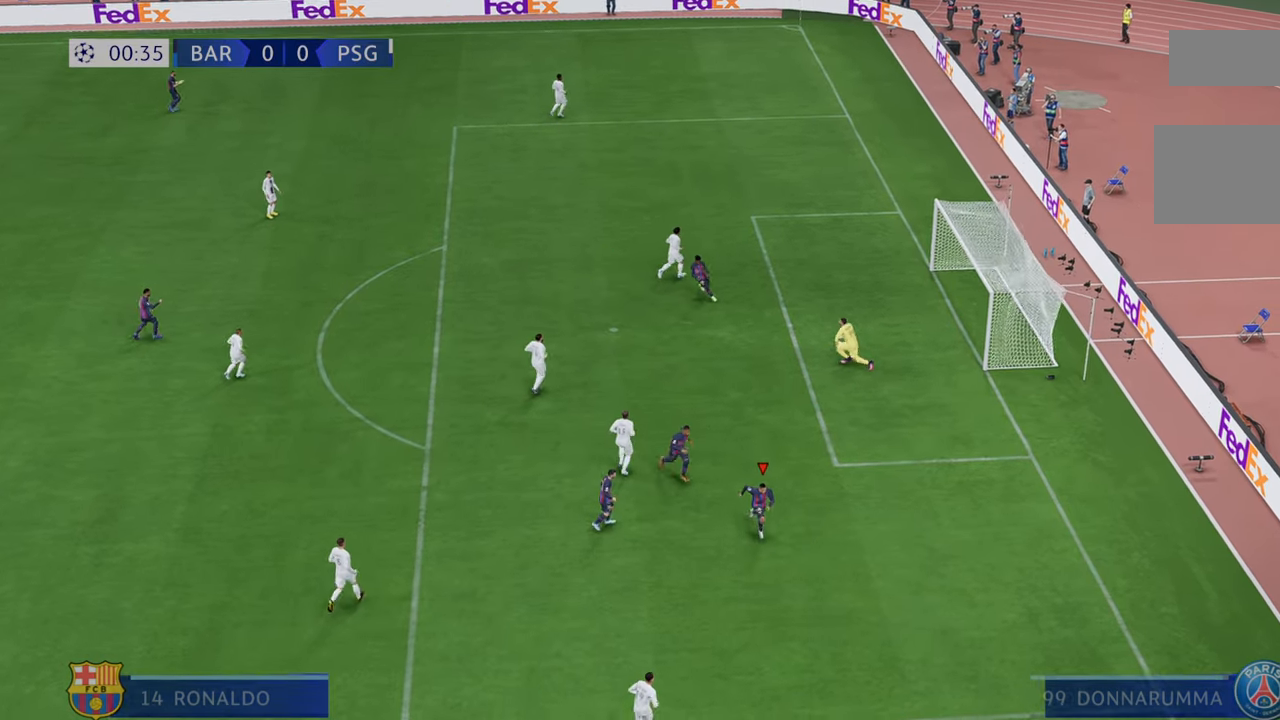
{"buttons": ["L2"], "left_stick": "center", "right_stick": "center", "events": [[67, "left_stick", "center"], [333, "L2", "down"]]}
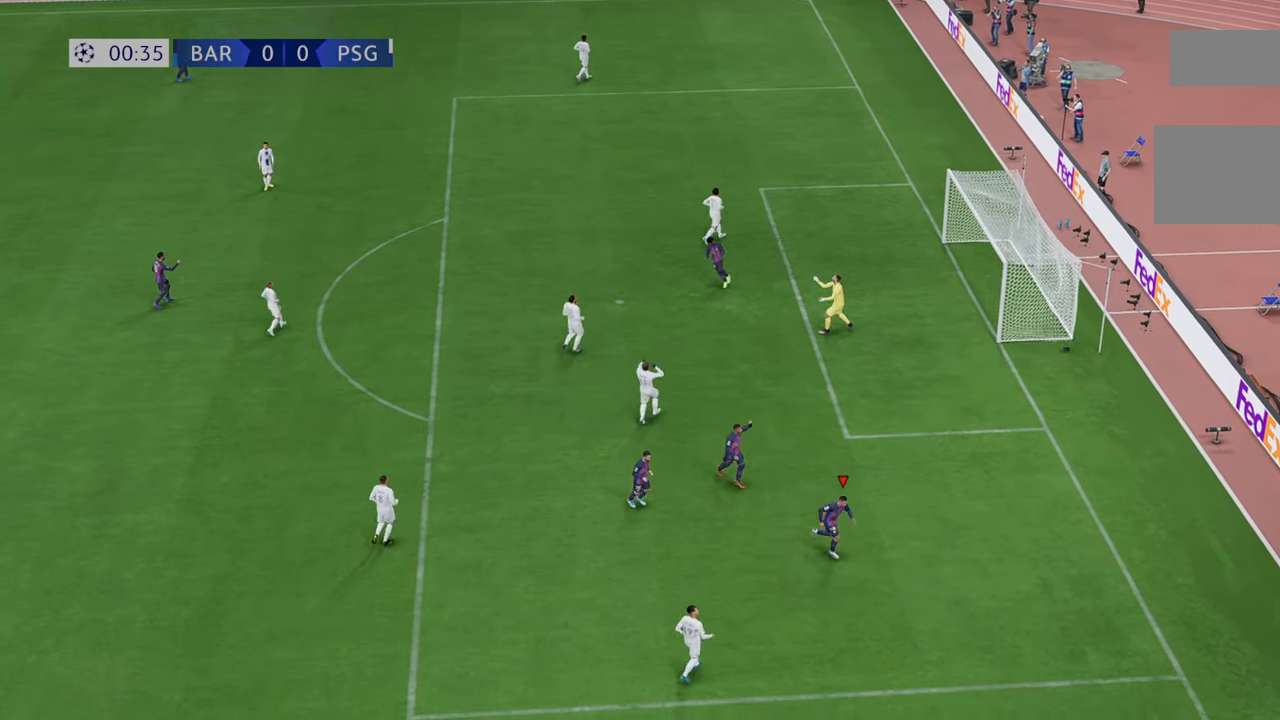
{"buttons": ["L2"], "left_stick": "center", "right_stick": "down", "events": [[367, "right_stick", "down"]]}
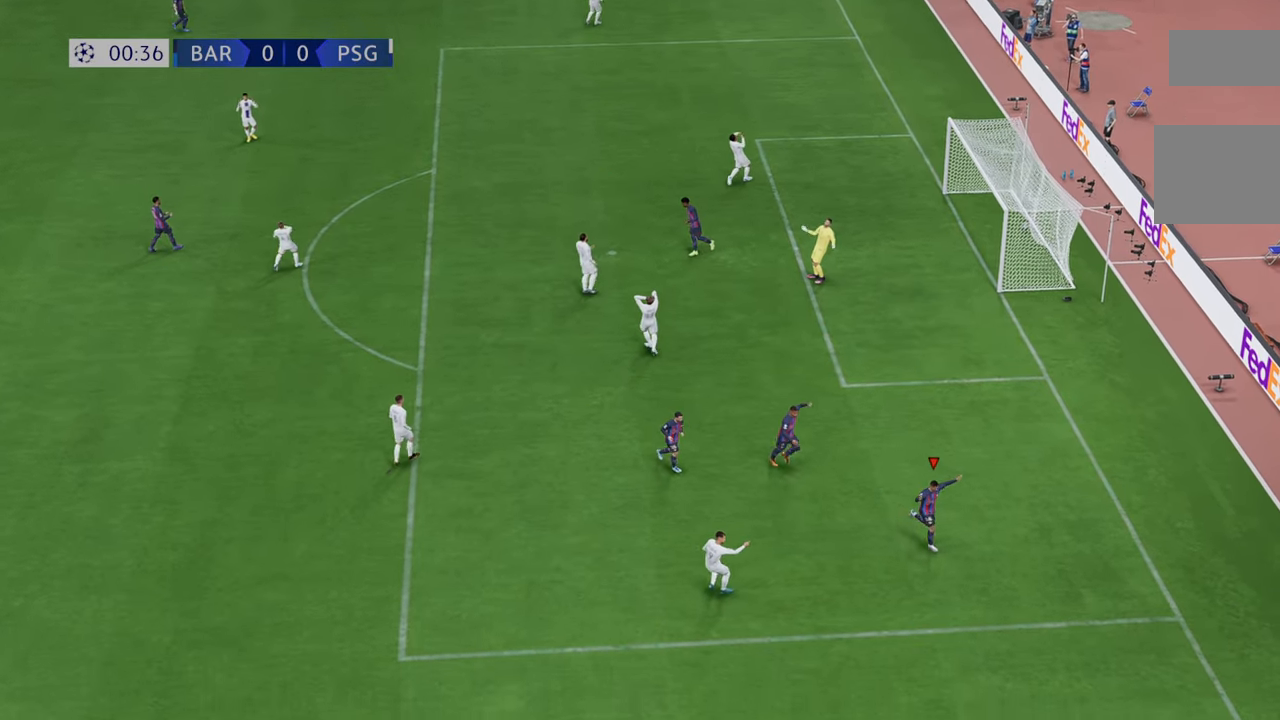
{"buttons": ["L2"], "left_stick": "center", "right_stick": "down", "events": [[17, "right_stick", "center"], [433, "right_stick", "down"]]}